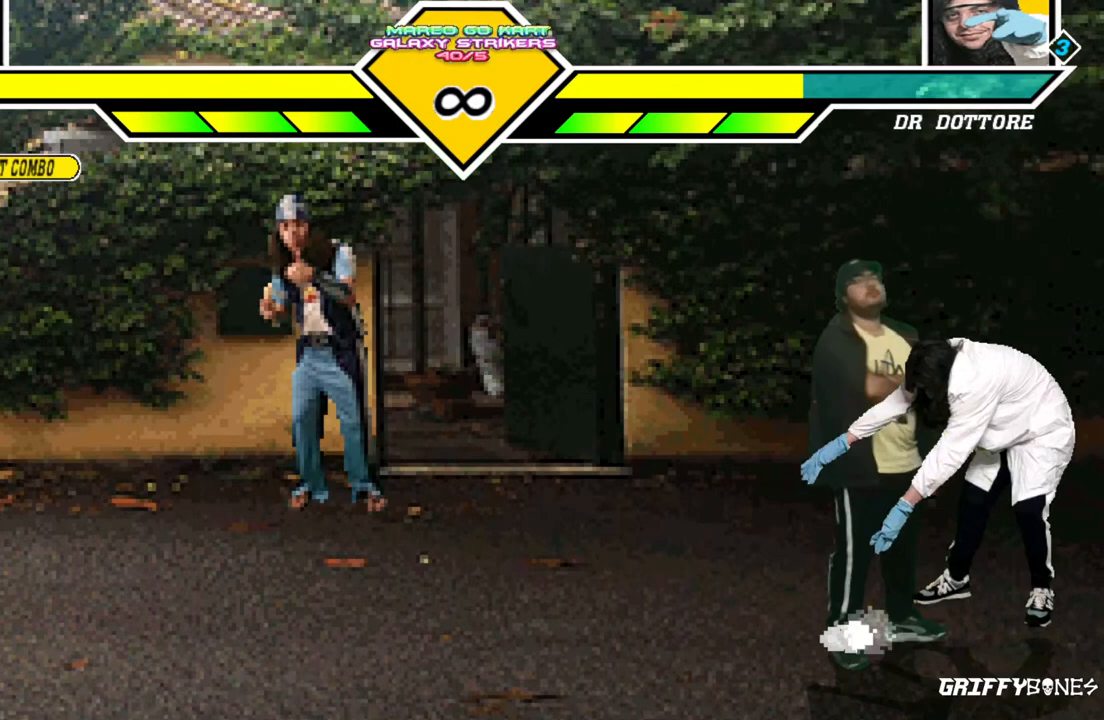
Gameplay with a controller (arcade stick); each line is a JSON object with the inputs held at the frame after it. "events" lists button and stick changes between this image and that frame as [ms after this image, input, new state], when the widget could be followed in between. Not read: L3 R3.
{"buttons": [], "events": [[100, "DPAD_RIGHT", "down"], [450, "DPAD_RIGHT", "up"]]}
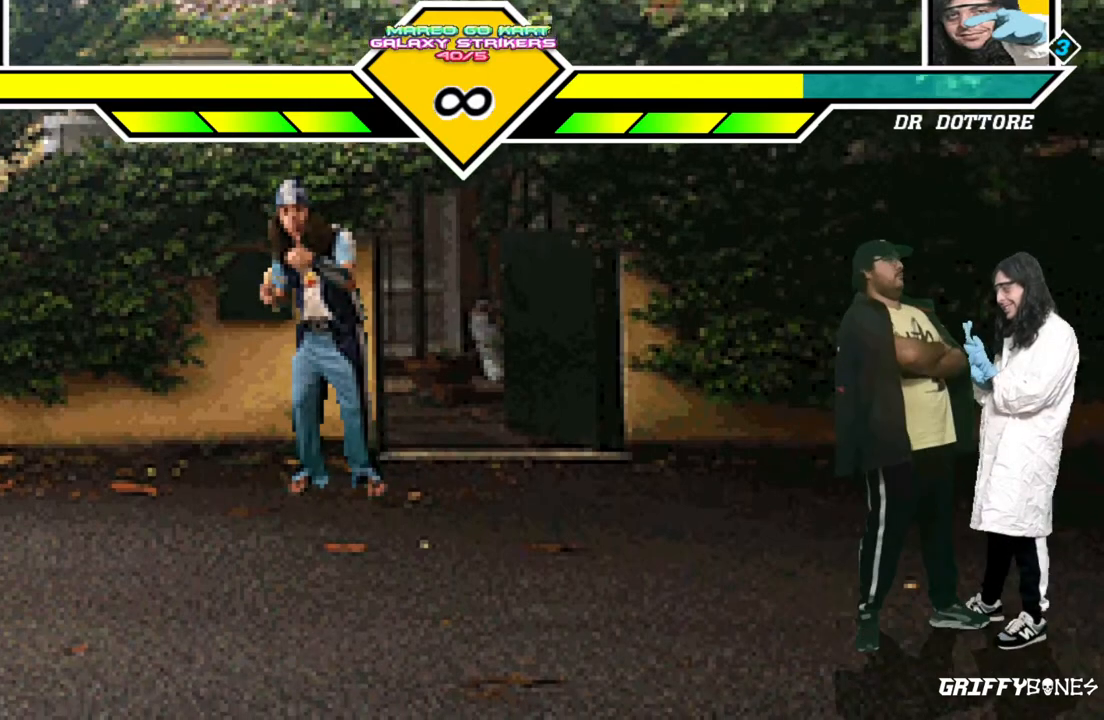
{"buttons": [], "events": []}
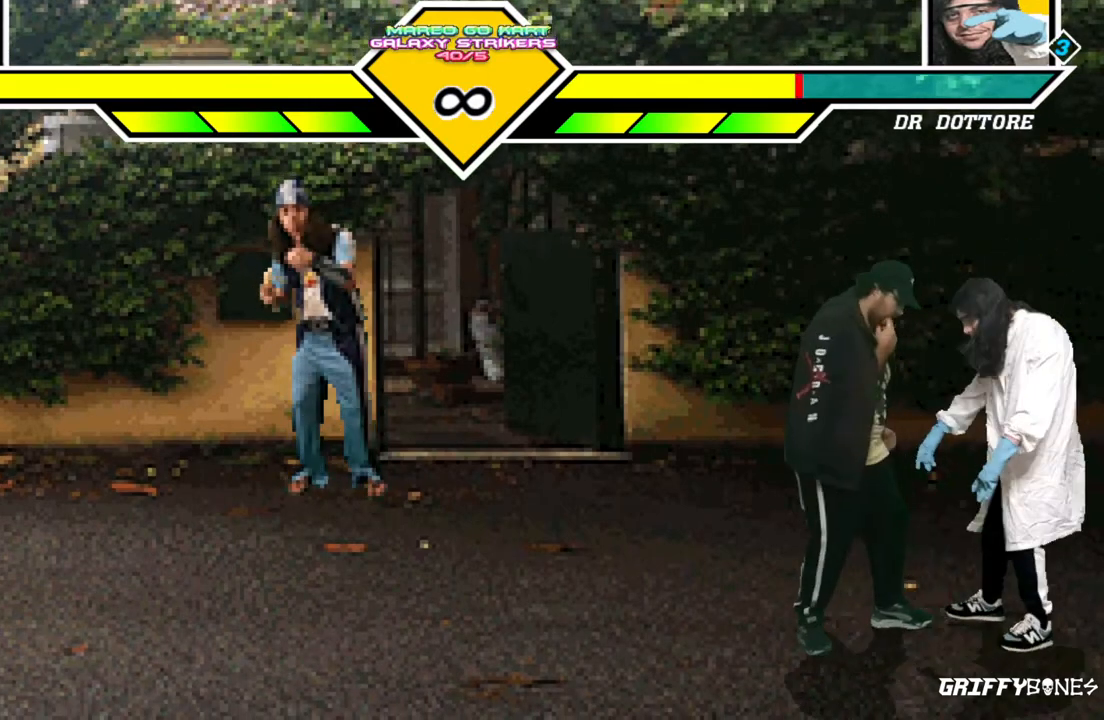
{"buttons": ["DPAD_DOWN"], "events": [[217, "DPAD_DOWN", "down"], [317, "DPAD_DOWN", "up"], [383, "DPAD_DOWN", "down"]]}
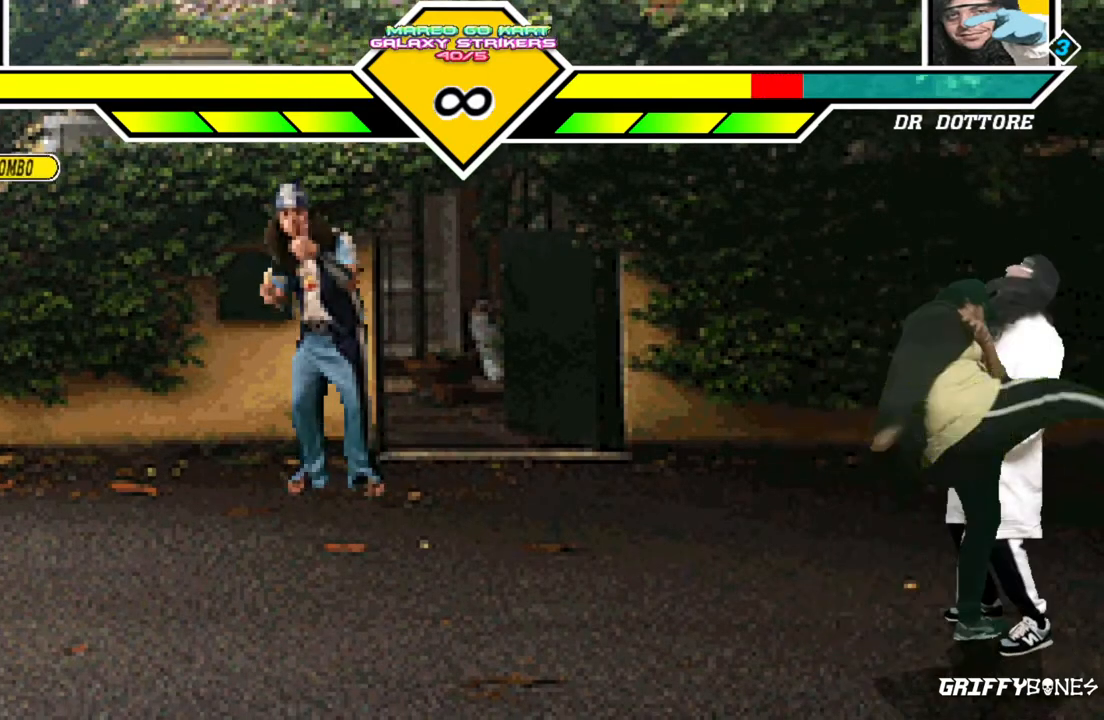
{"buttons": [], "events": [[33, "DPAD_DOWN", "up"]]}
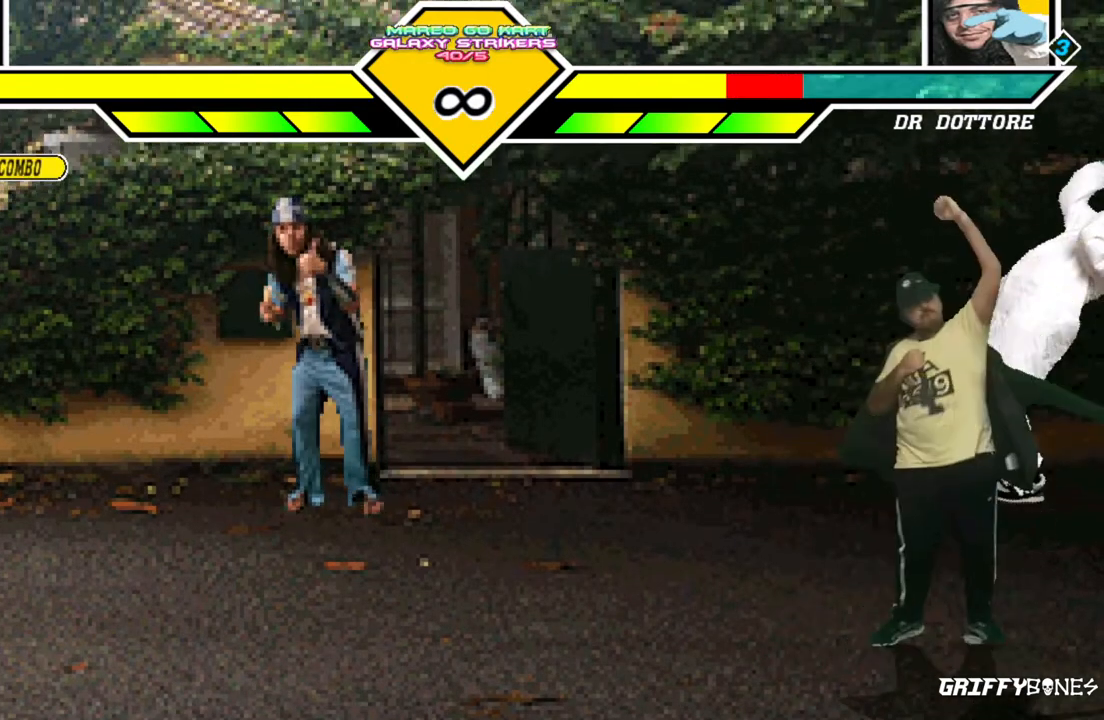
{"buttons": [], "events": []}
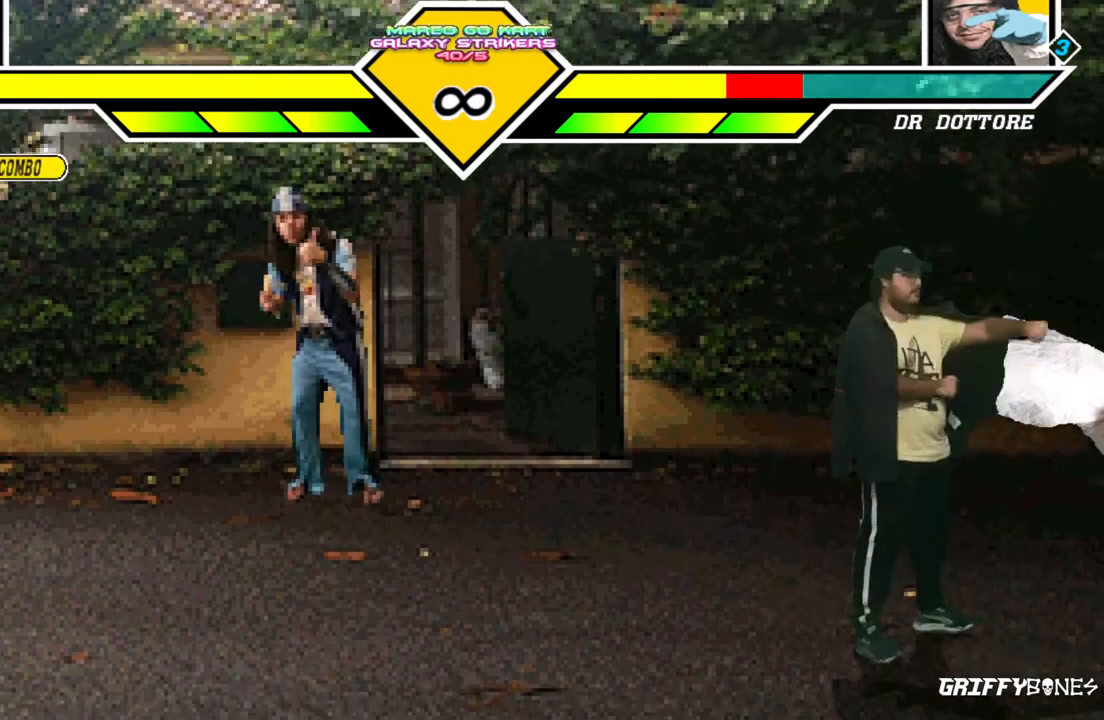
{"buttons": [], "events": []}
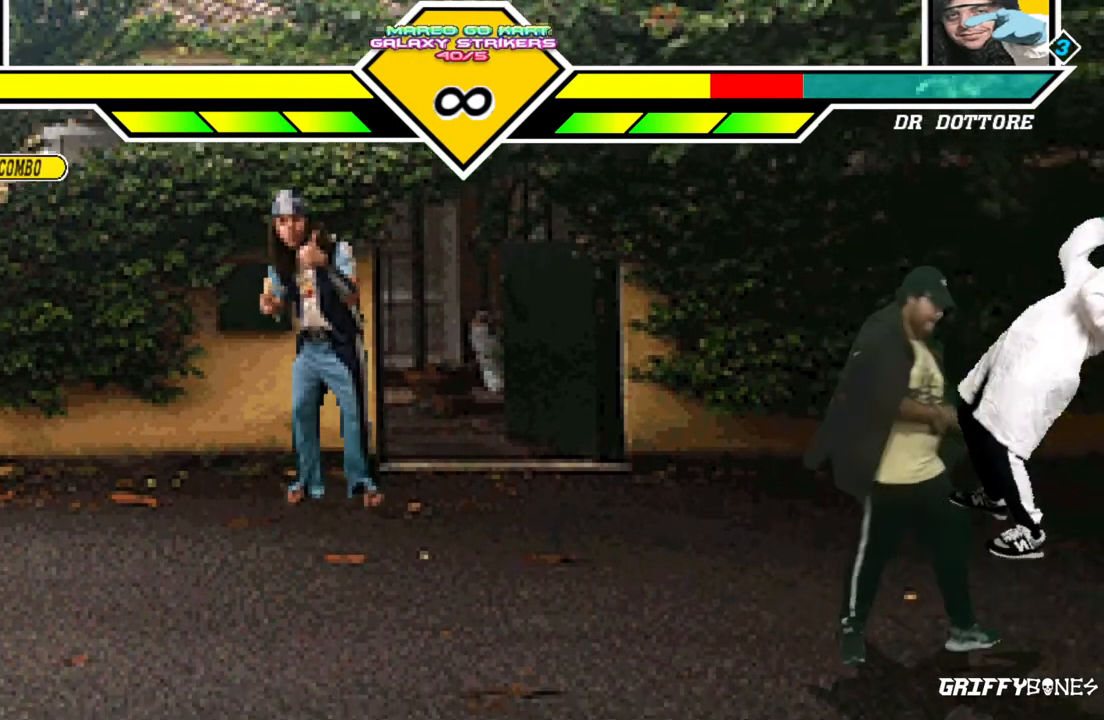
{"buttons": [], "events": [[17, "DPAD_DOWN", "down"], [117, "DPAD_DOWN", "up"], [200, "DPAD_DOWN", "down"], [333, "DPAD_DOWN", "up"]]}
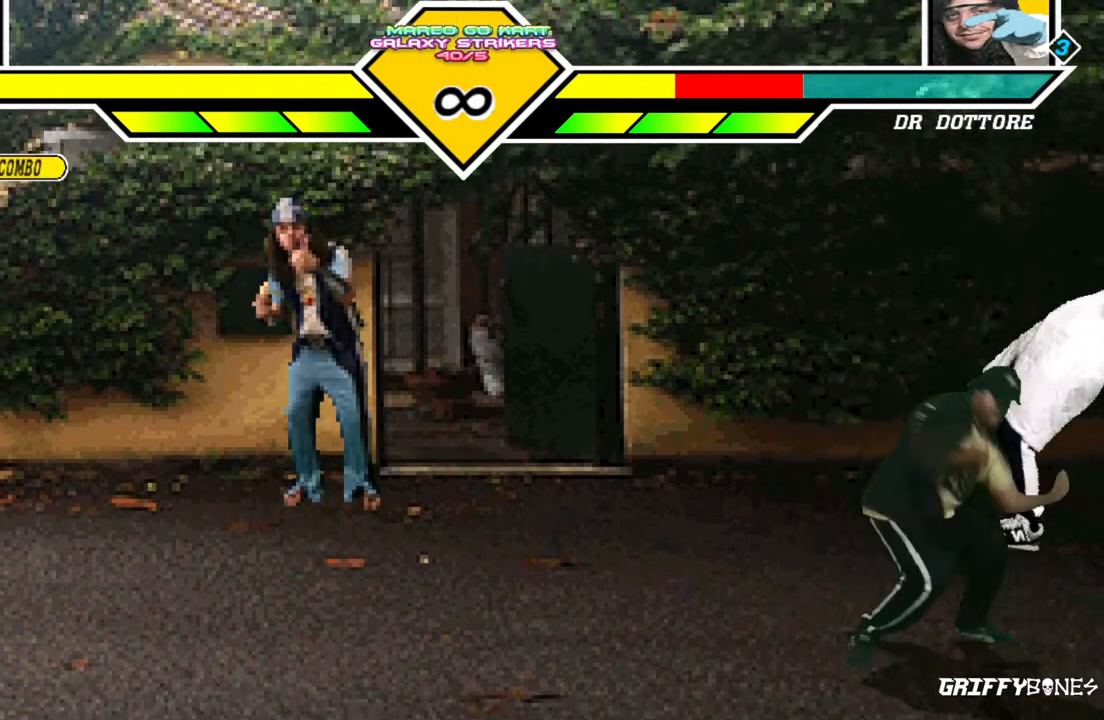
{"buttons": [], "events": []}
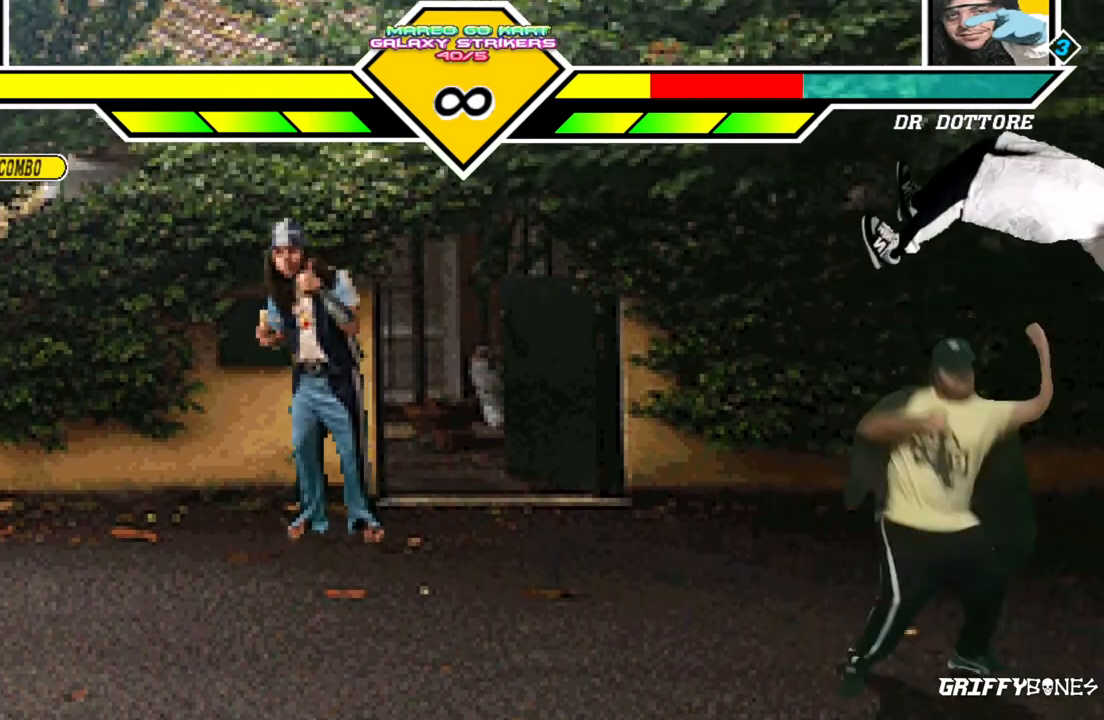
{"buttons": [], "events": []}
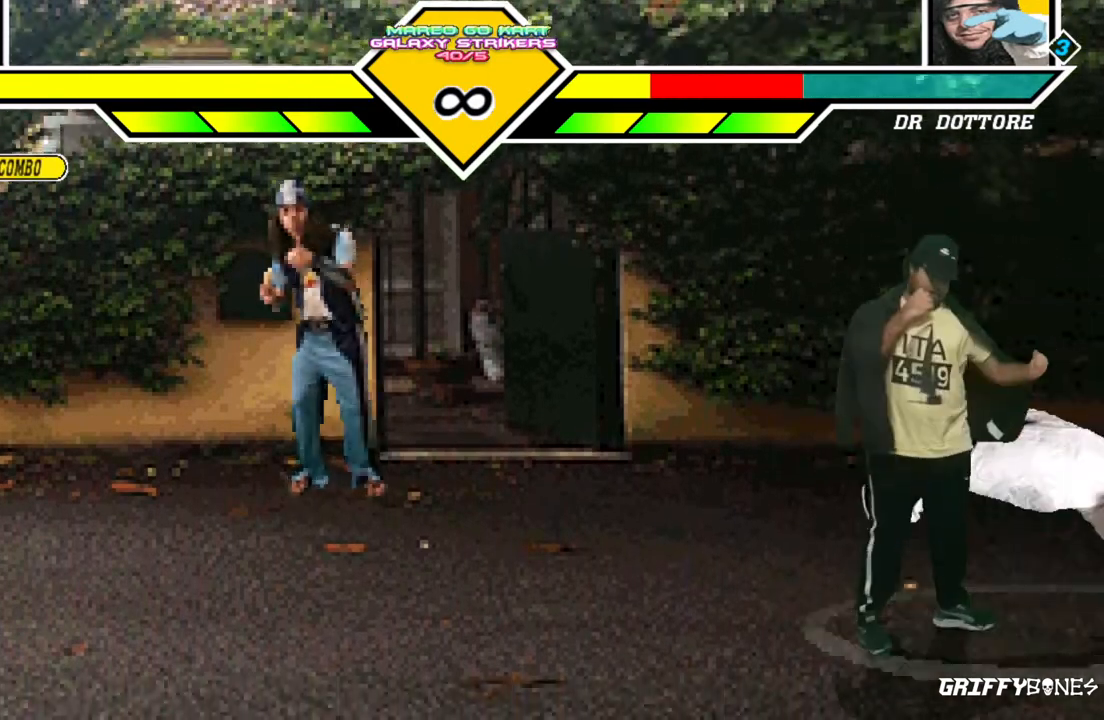
{"buttons": [], "events": []}
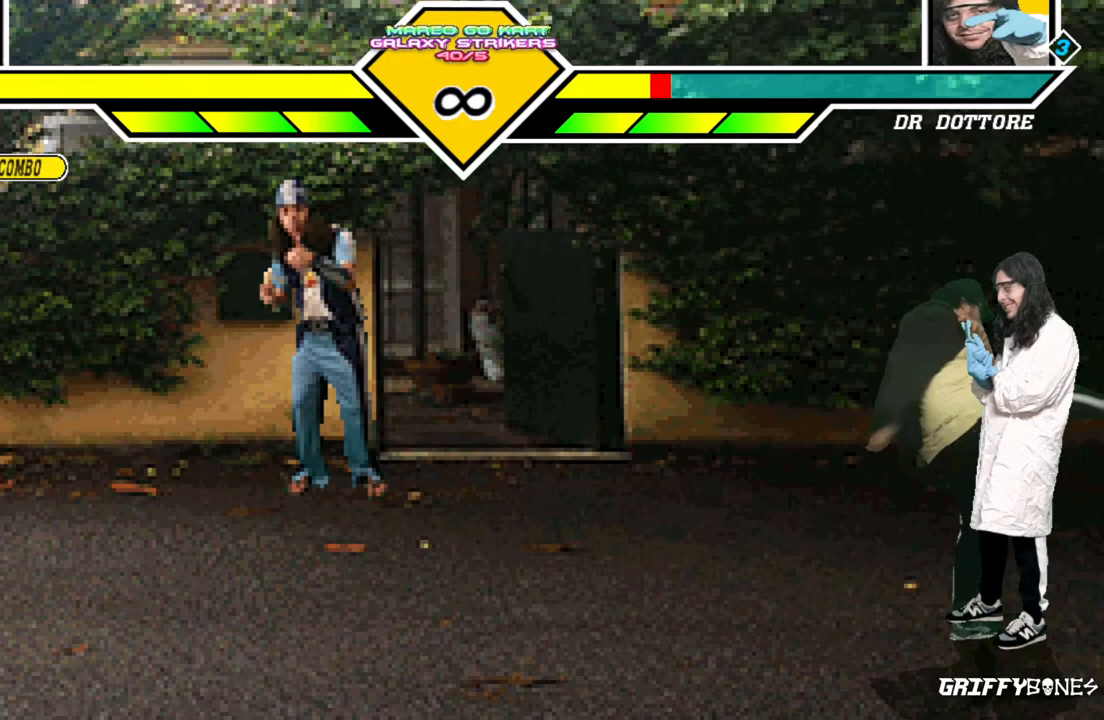
{"buttons": ["DPAD_RIGHT"], "events": [[183, "DPAD_RIGHT", "down"]]}
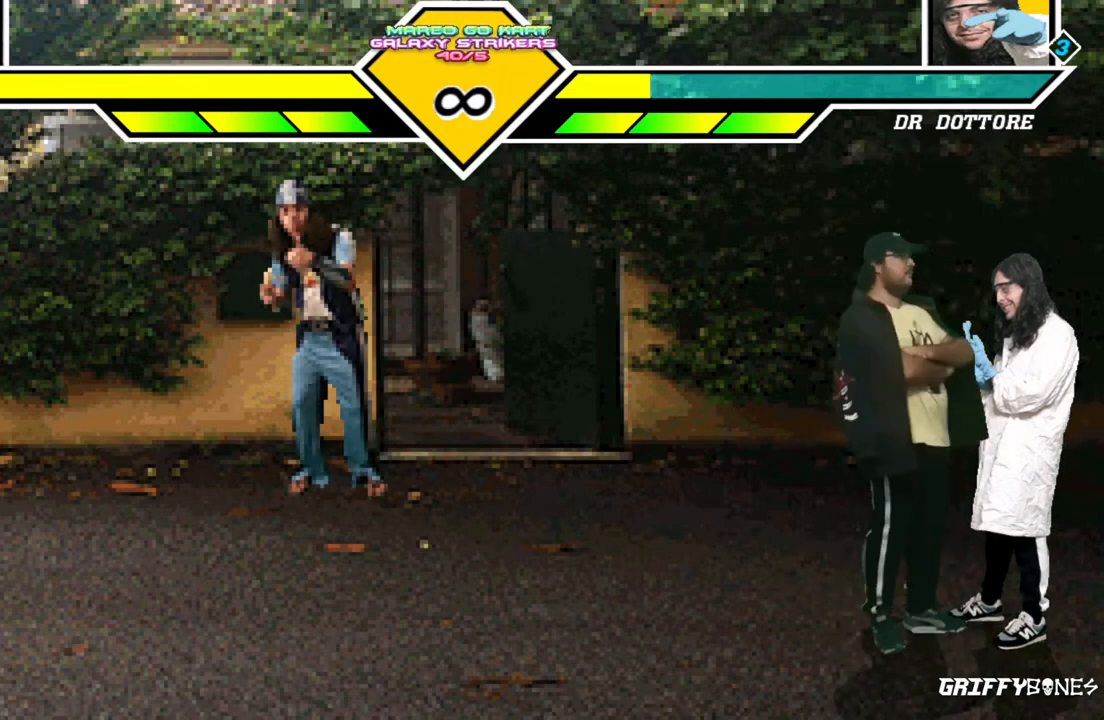
{"buttons": [], "events": [[83, "DPAD_RIGHT", "up"]]}
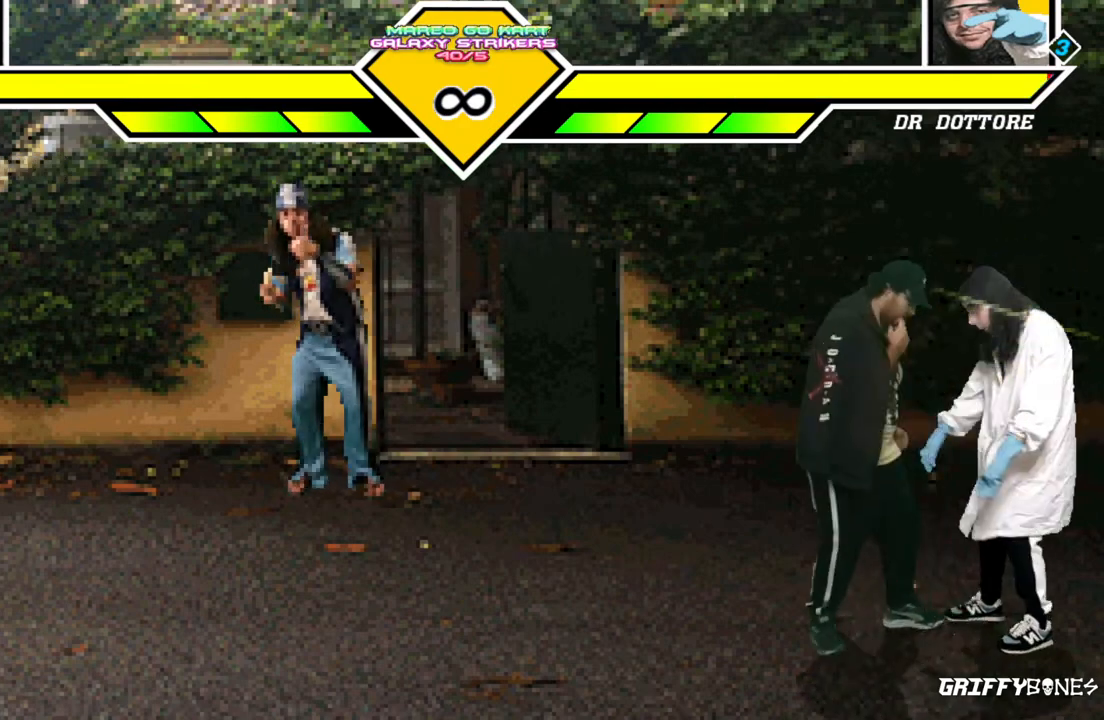
{"buttons": ["DPAD_DOWN"], "events": [[300, "DPAD_DOWN", "down"], [400, "DPAD_DOWN", "up"], [483, "DPAD_DOWN", "down"]]}
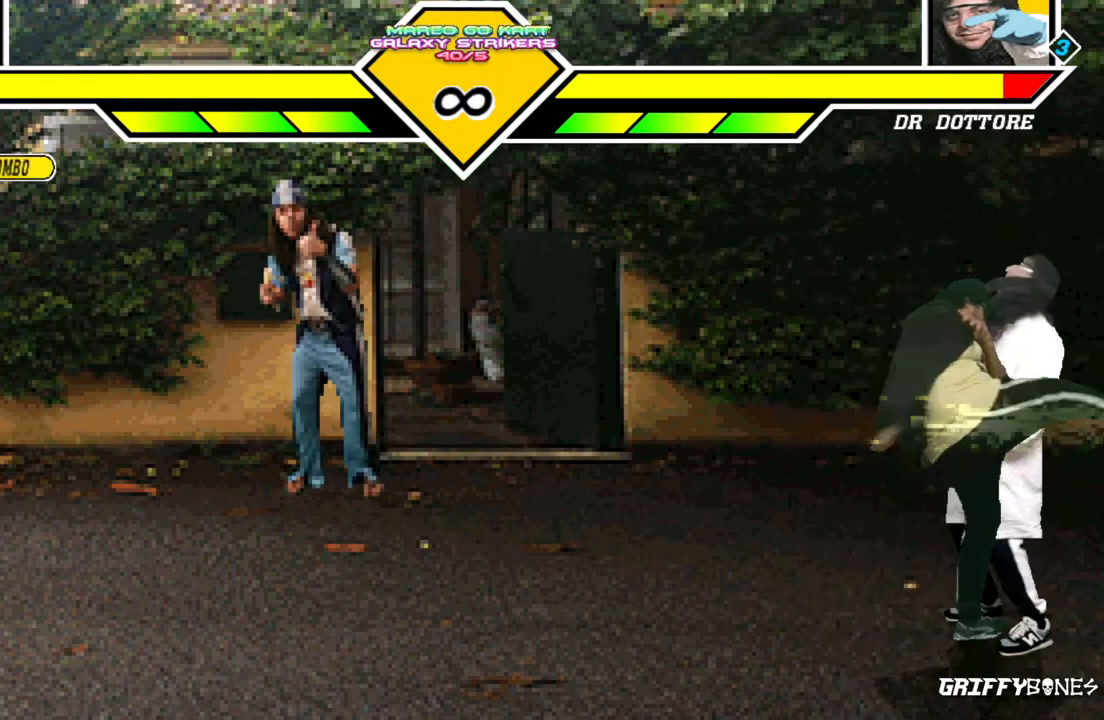
{"buttons": [], "events": [[117, "DPAD_DOWN", "up"]]}
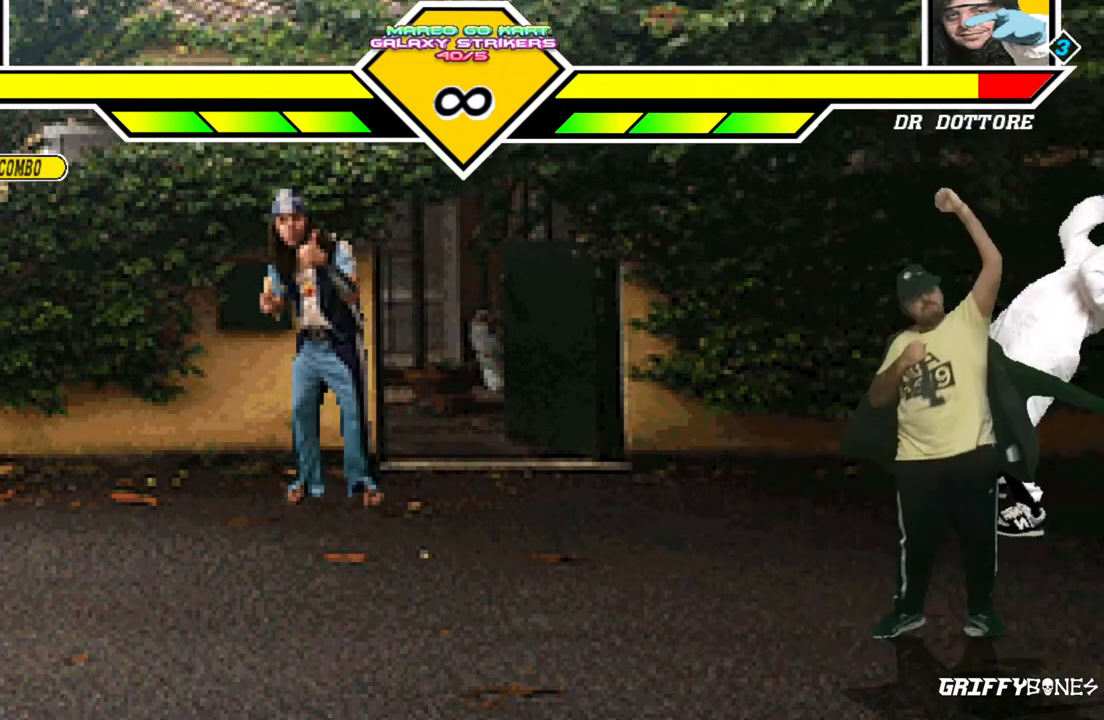
{"buttons": [], "events": []}
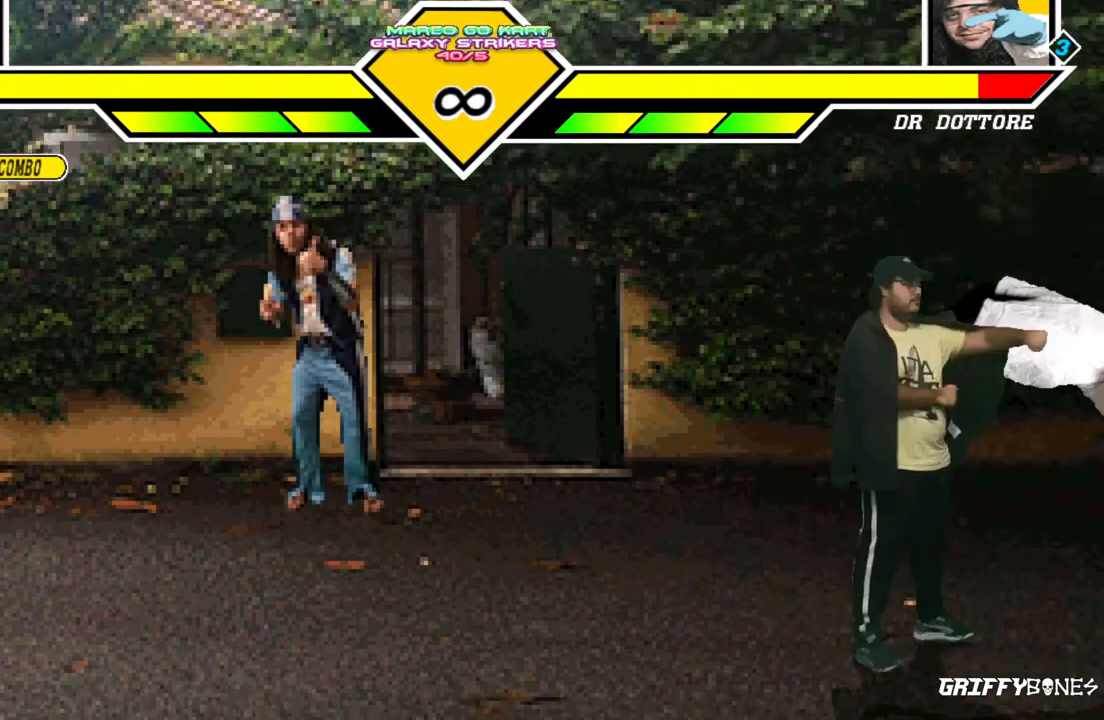
{"buttons": [], "events": []}
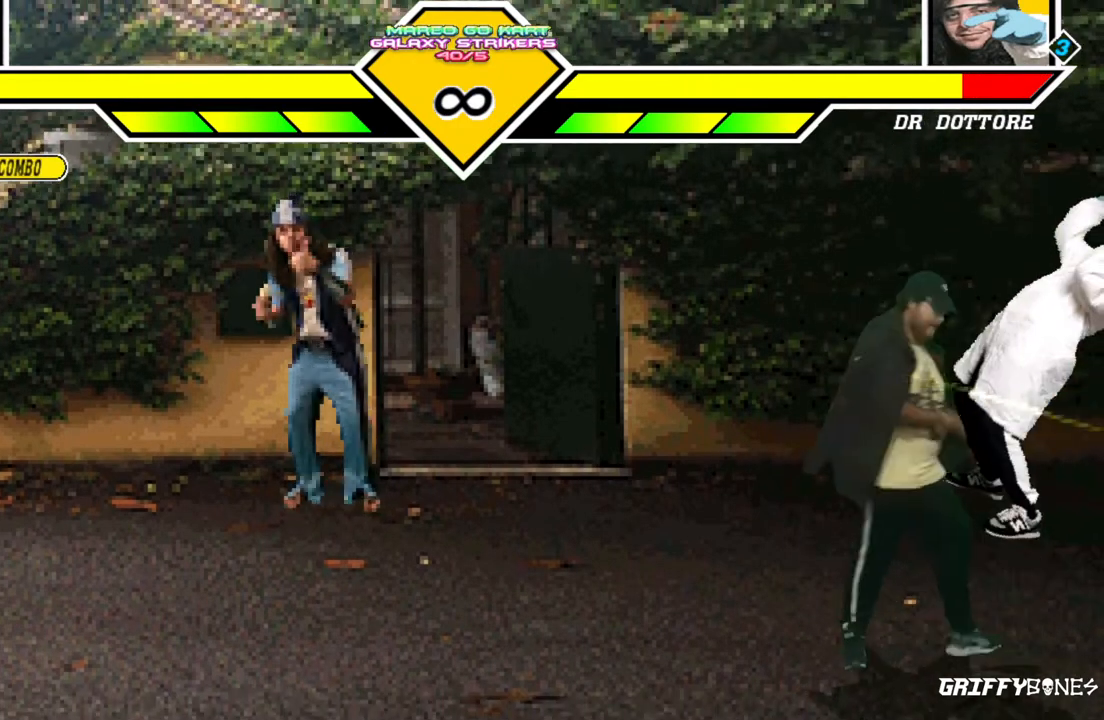
{"buttons": [], "events": [[50, "DPAD_DOWN", "down"], [150, "DPAD_RIGHT", "down"], [200, "DPAD_DOWN", "up"], [250, "DPAD_RIGHT", "up"]]}
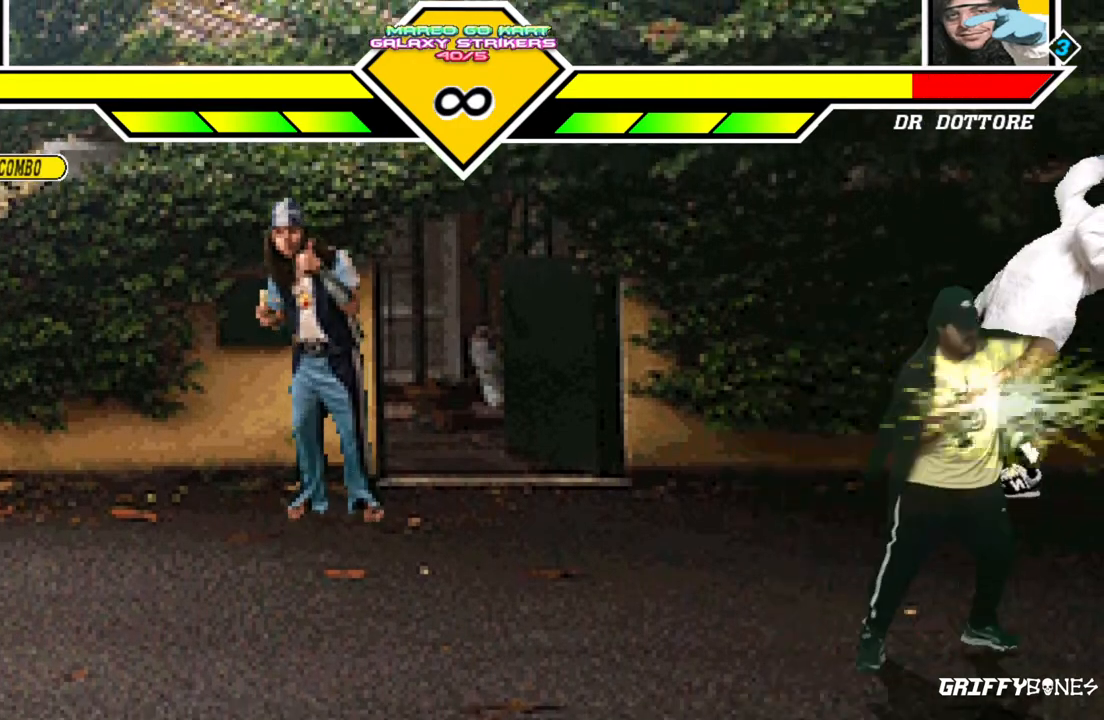
{"buttons": [], "events": []}
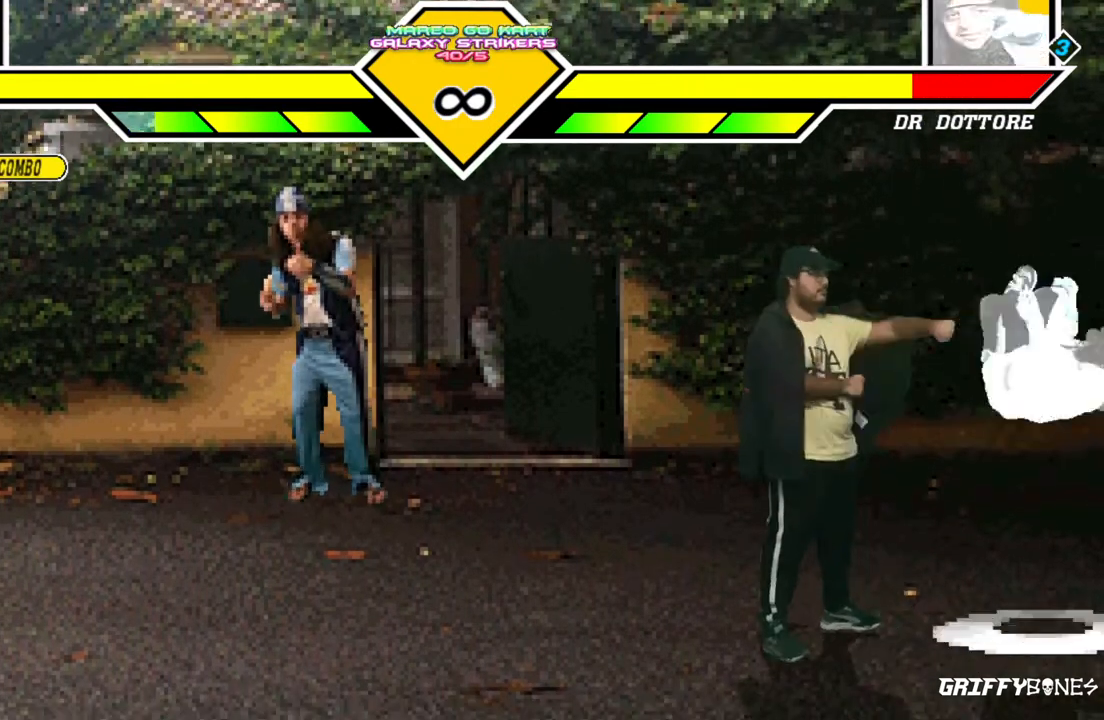
{"buttons": [], "events": []}
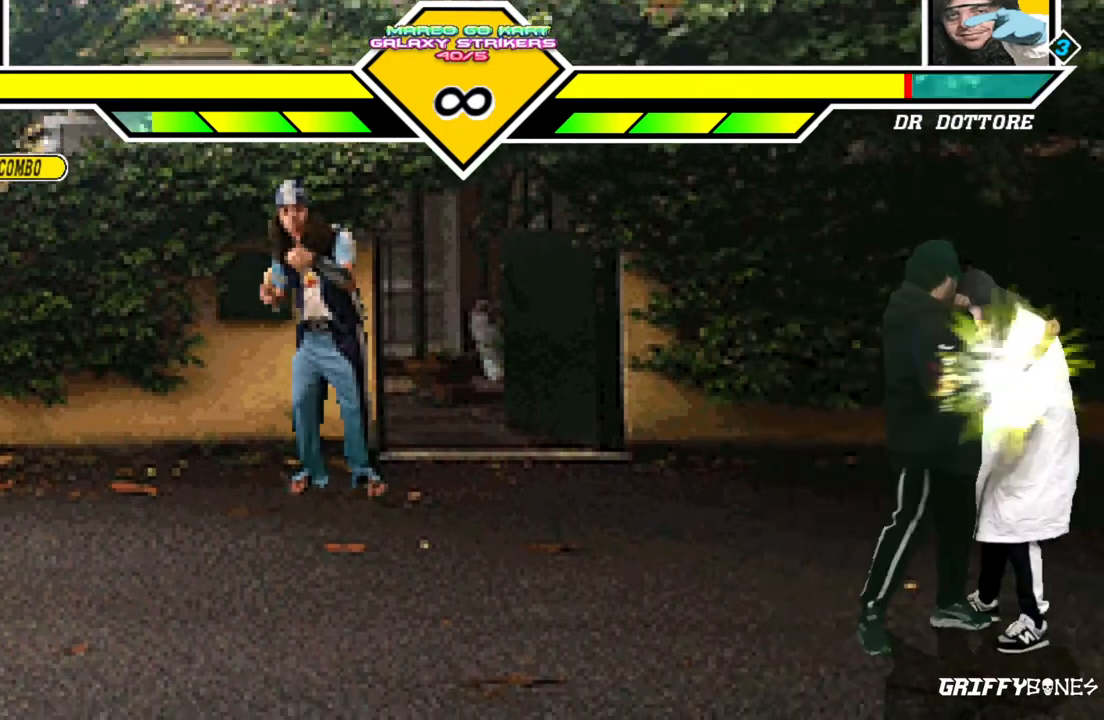
{"buttons": ["DPAD_RIGHT"], "events": [[117, "DPAD_RIGHT", "down"]]}
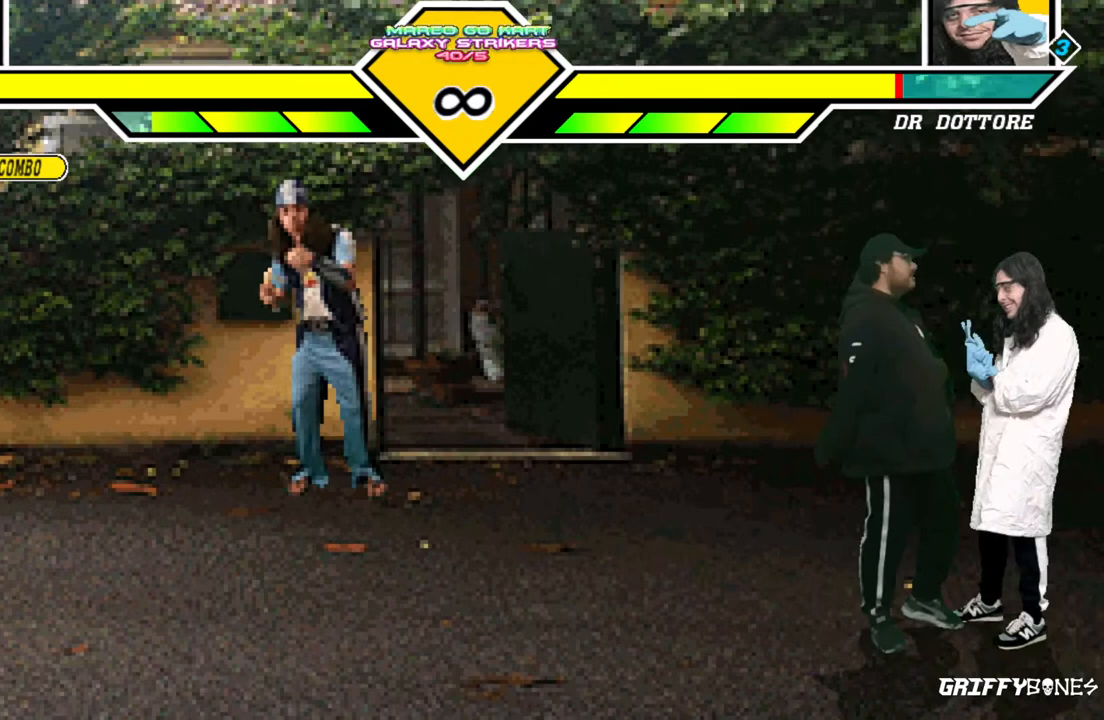
{"buttons": [], "events": [[300, "DPAD_RIGHT", "up"]]}
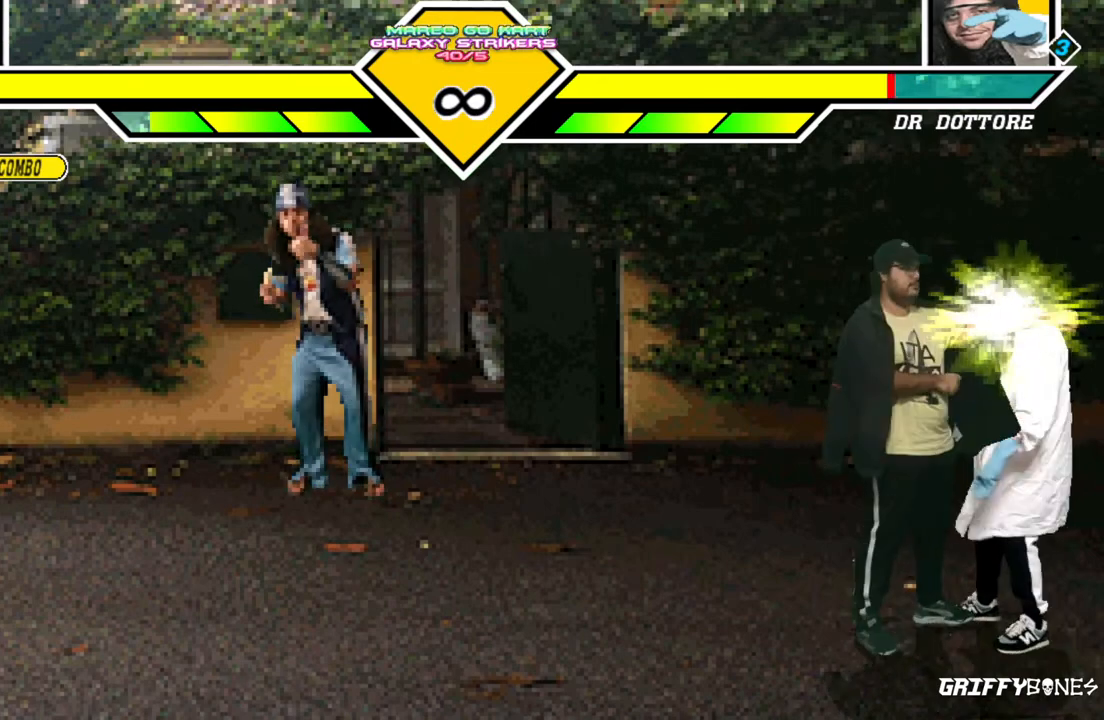
{"buttons": [], "events": [[383, "DPAD_DOWN", "down"], [500, "DPAD_DOWN", "up"]]}
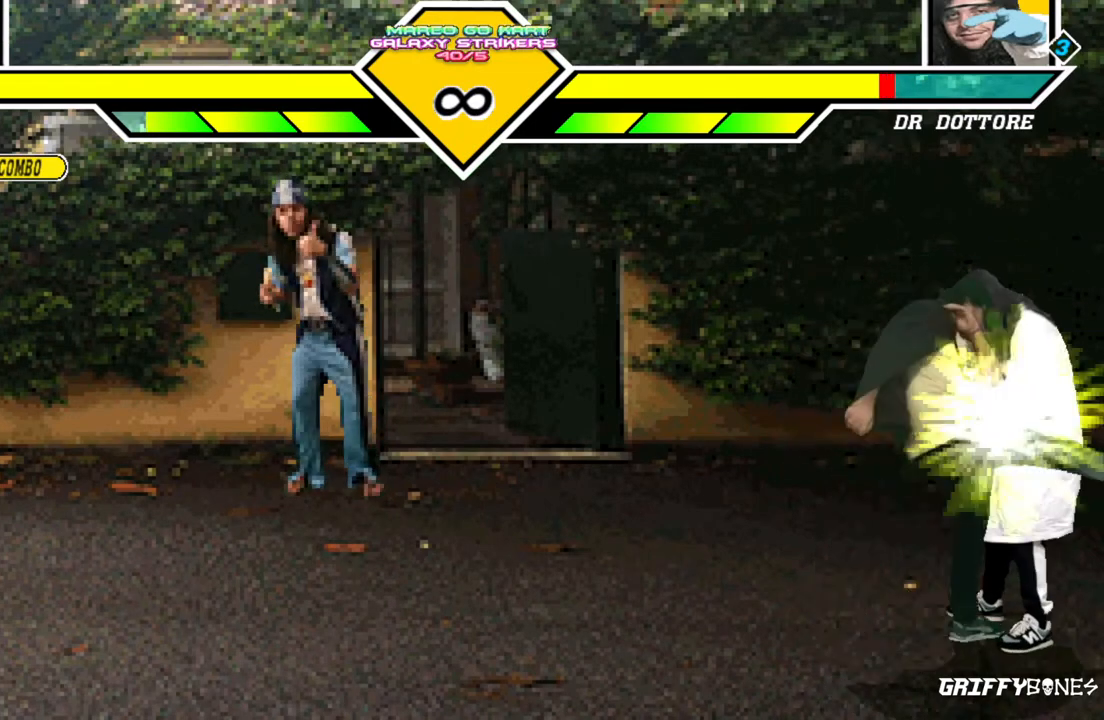
{"buttons": [], "events": [[83, "DPAD_DOWN", "down"], [233, "DPAD_DOWN", "up"]]}
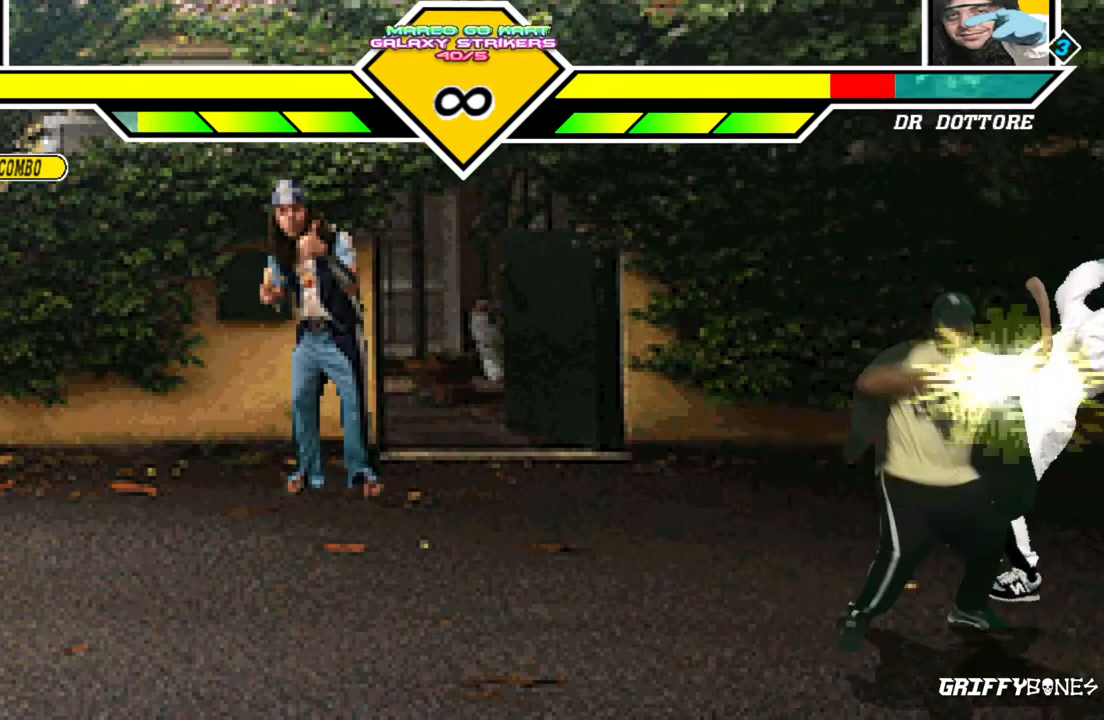
{"buttons": [], "events": []}